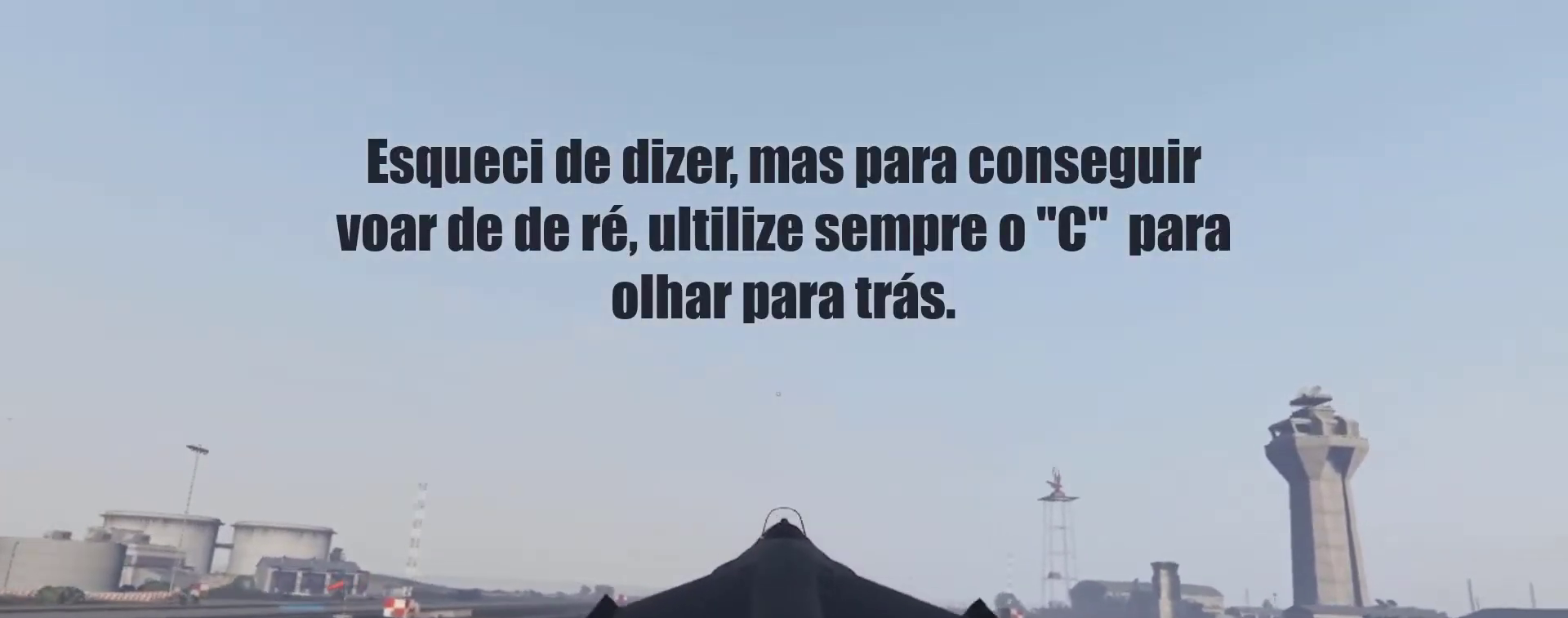
Gameplay with keyboard; each line is a JSON object with the keys held at the frame after it. "events" lists presses ("down") and releases ("up") of "a", "backspace", "c", "caps_lock", "d", "escape", "f1", "f10", "f11", "f12", "f2", "f3", "f4", "f5", "f6", "f7", "f8", "f9", "s", "tab" and "w" between this image and that frame as [ms after this image, input, new state], when the widget could be followed in between. No other keys are recorded. Mouse input is not recorded.
{"keys": ["w"], "events": []}
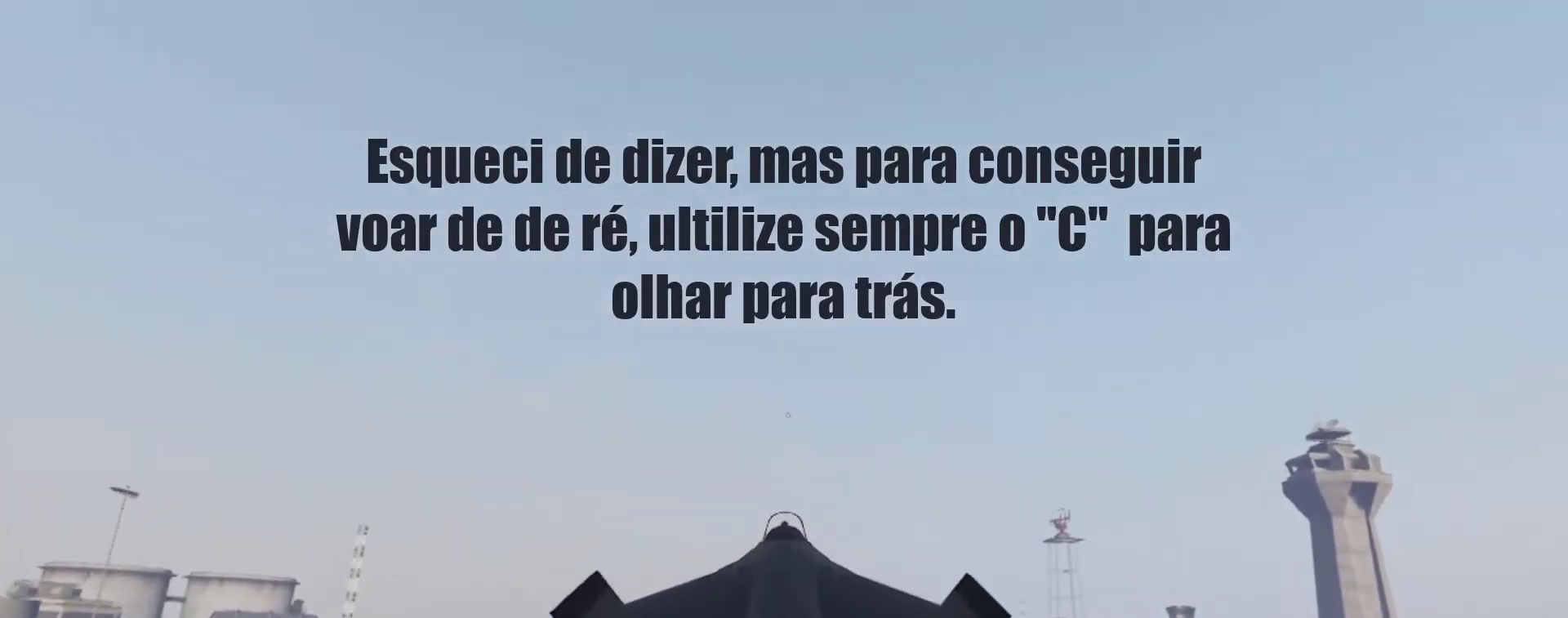
{"keys": ["w"], "events": []}
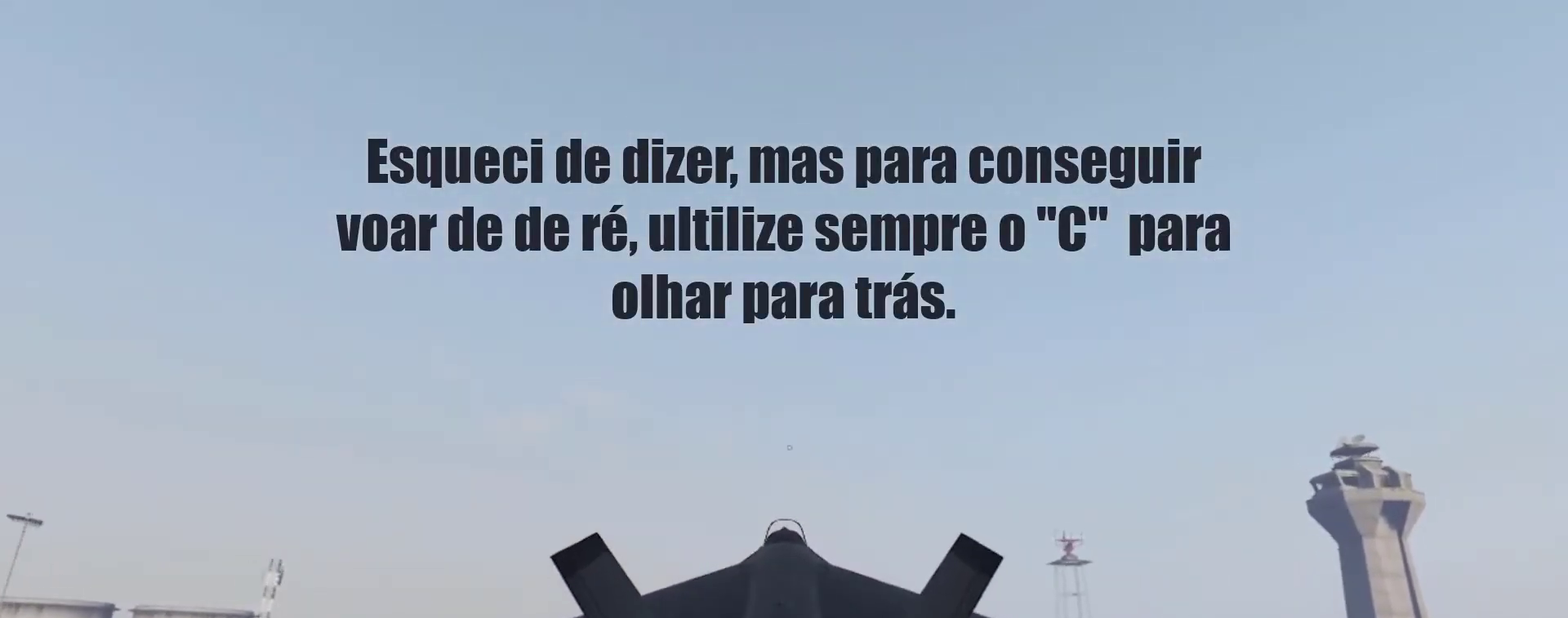
{"keys": ["c", "w"], "events": [[133, "c", "down"]]}
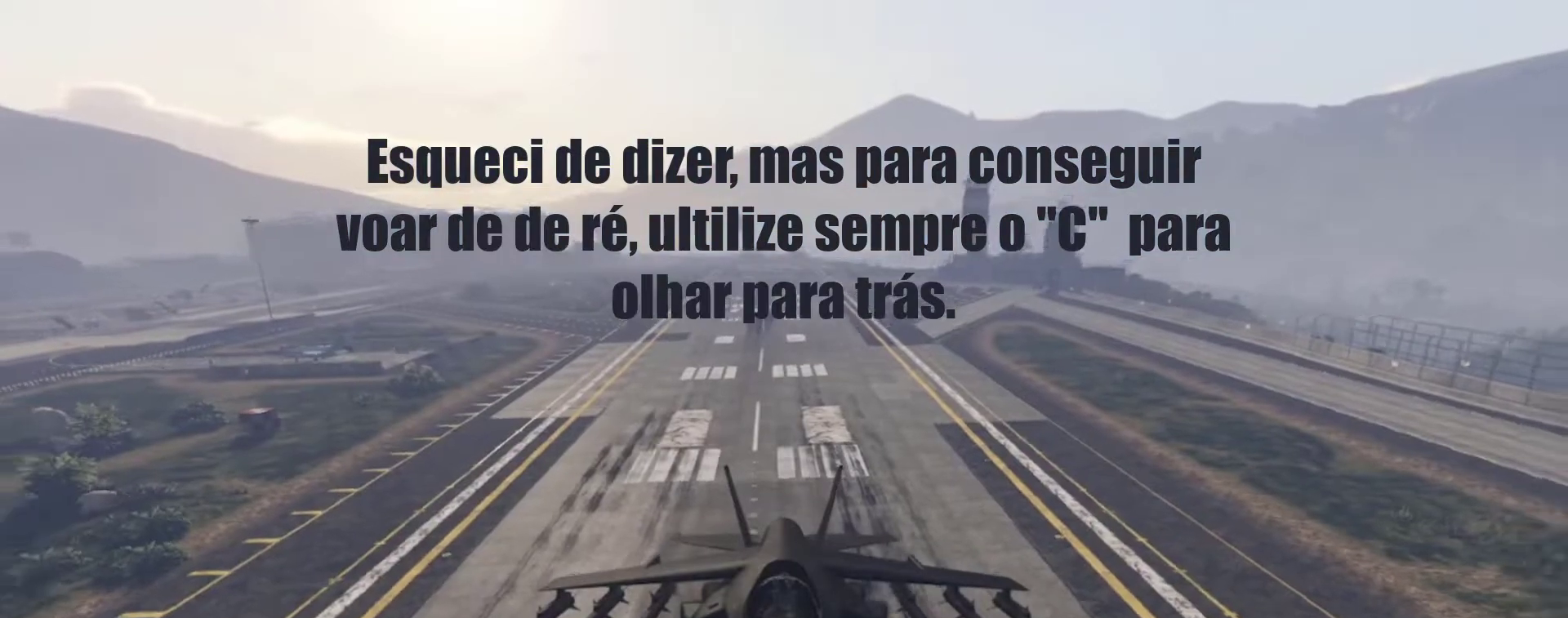
{"keys": ["w"], "events": [[500, "c", "up"]]}
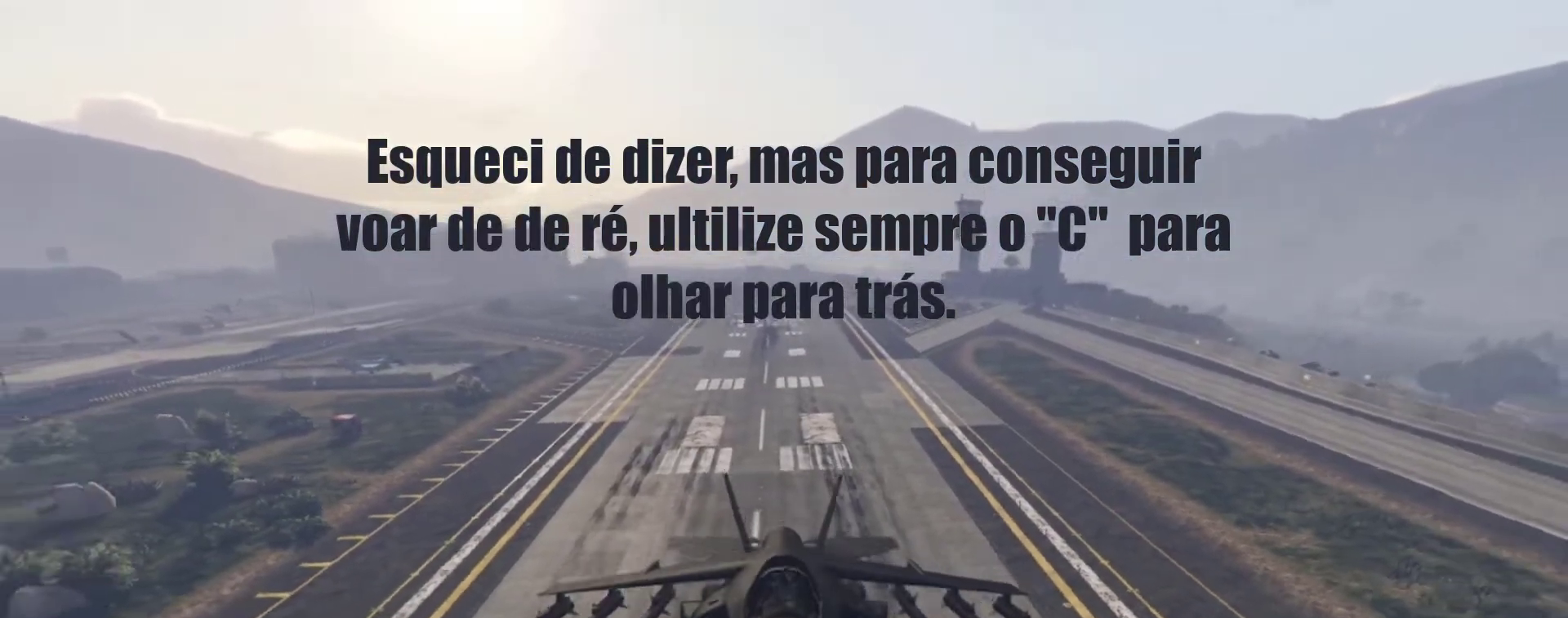
{"keys": ["w"], "events": []}
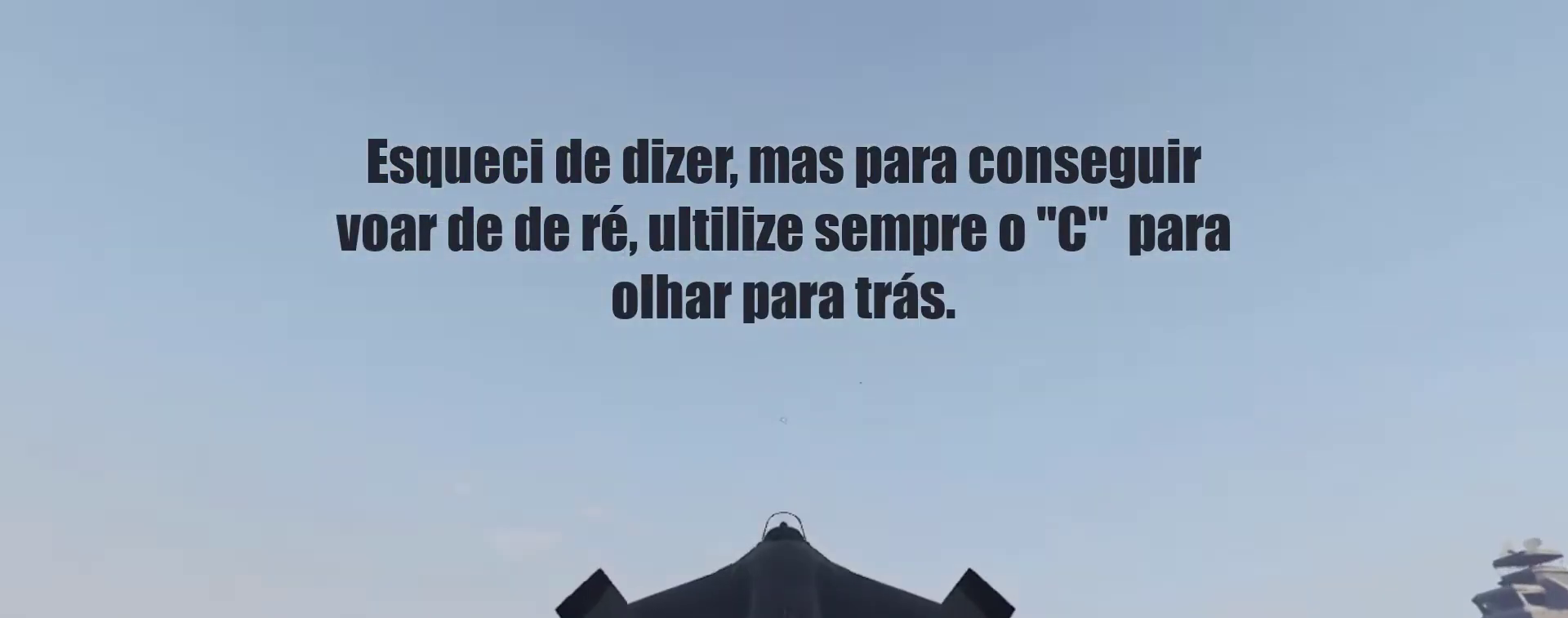
{"keys": ["w"], "events": []}
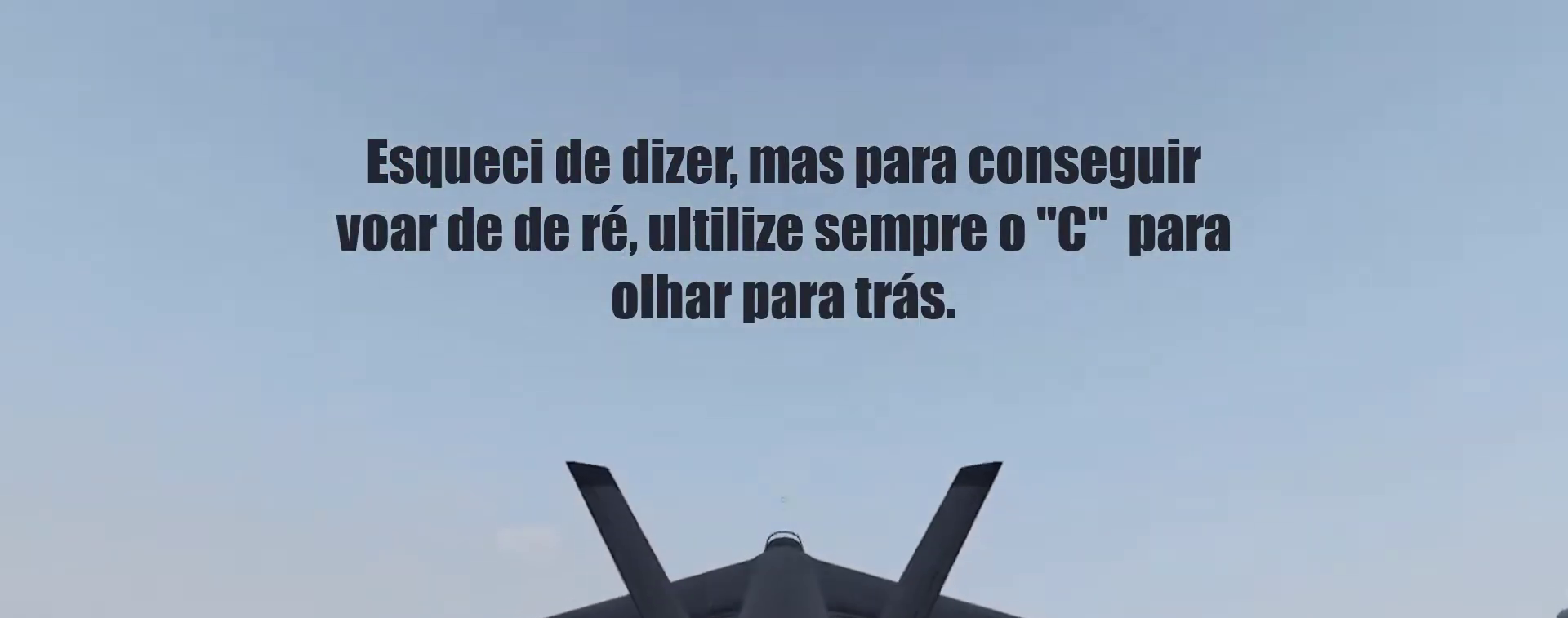
{"keys": ["w"], "events": []}
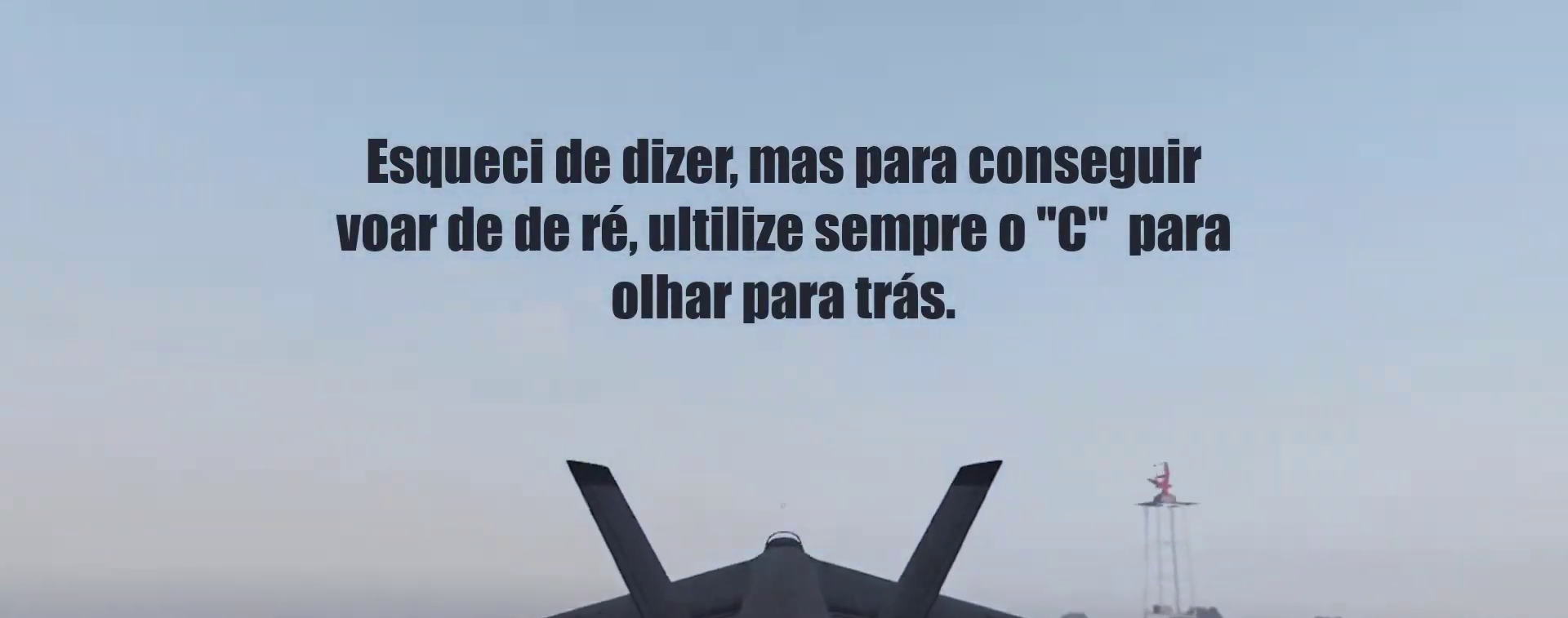
{"keys": ["w"], "events": []}
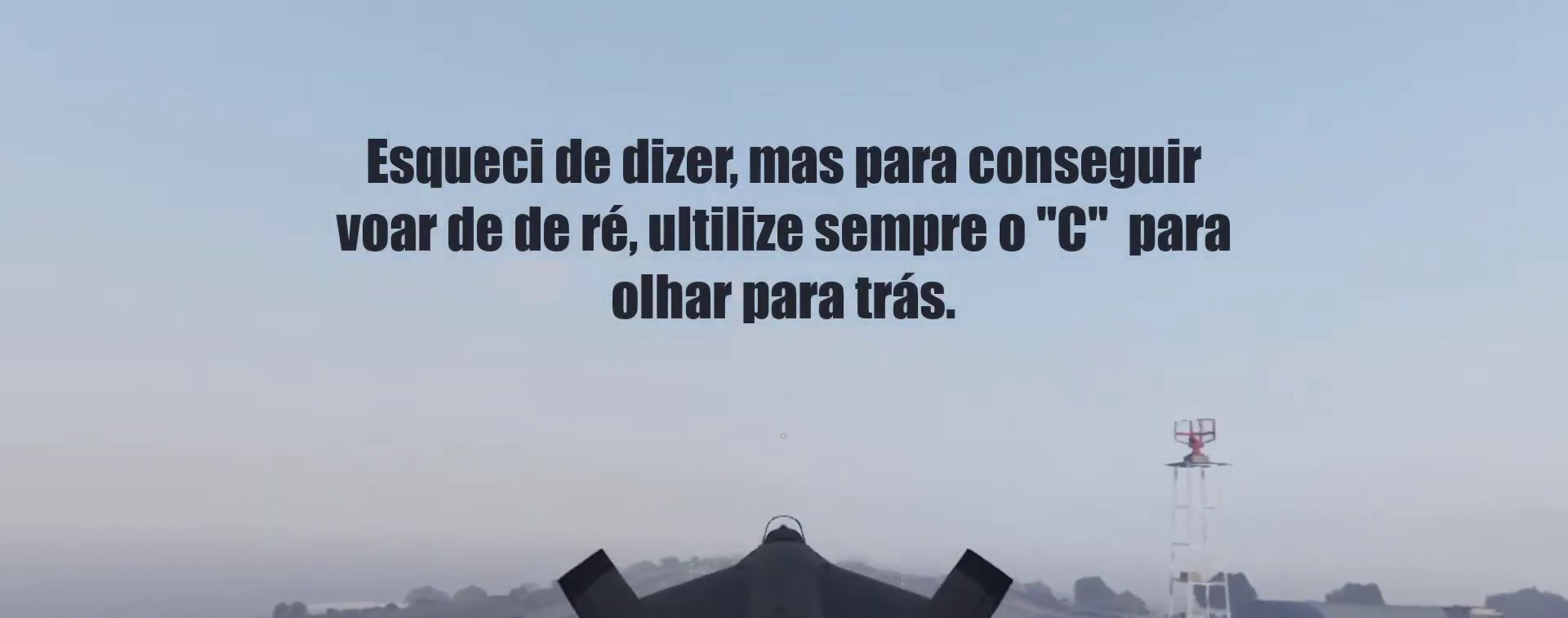
{"keys": ["w"], "events": []}
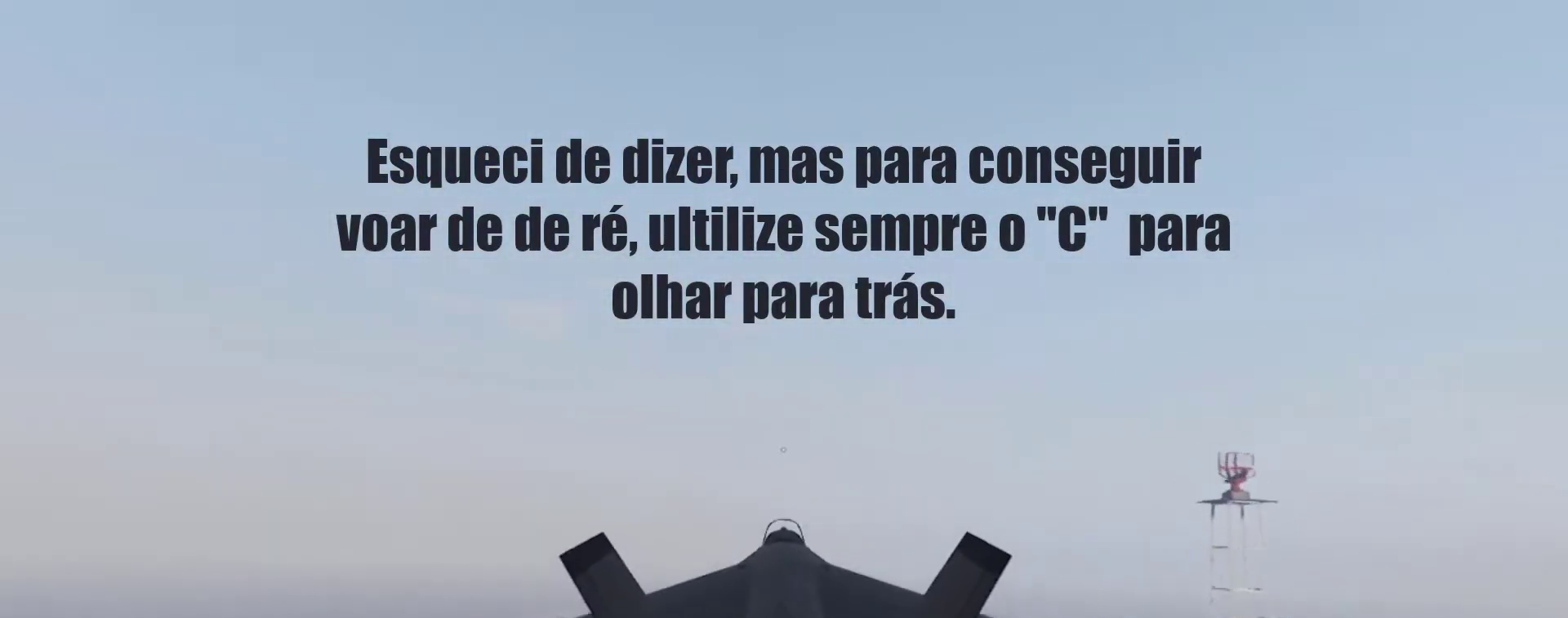
{"keys": ["w"], "events": []}
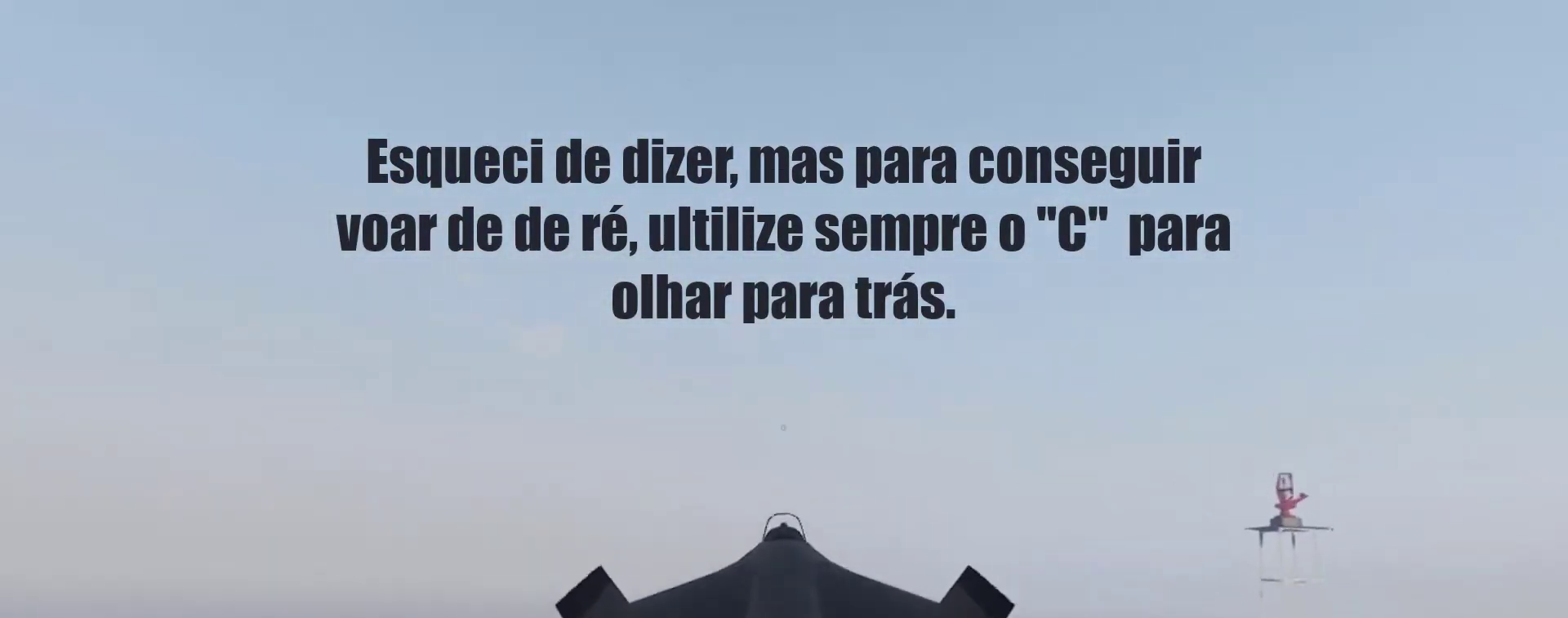
{"keys": ["w"], "events": []}
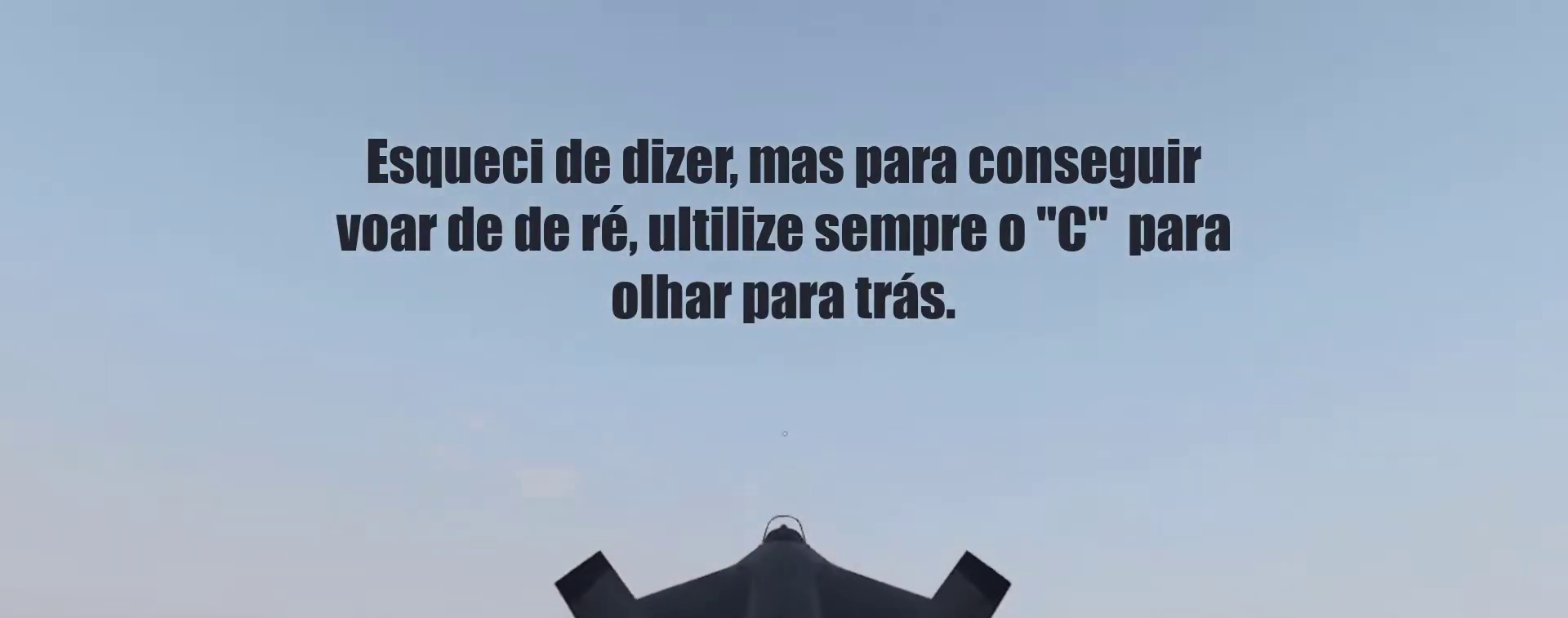
{"keys": ["c", "w"], "events": [[133, "c", "down"]]}
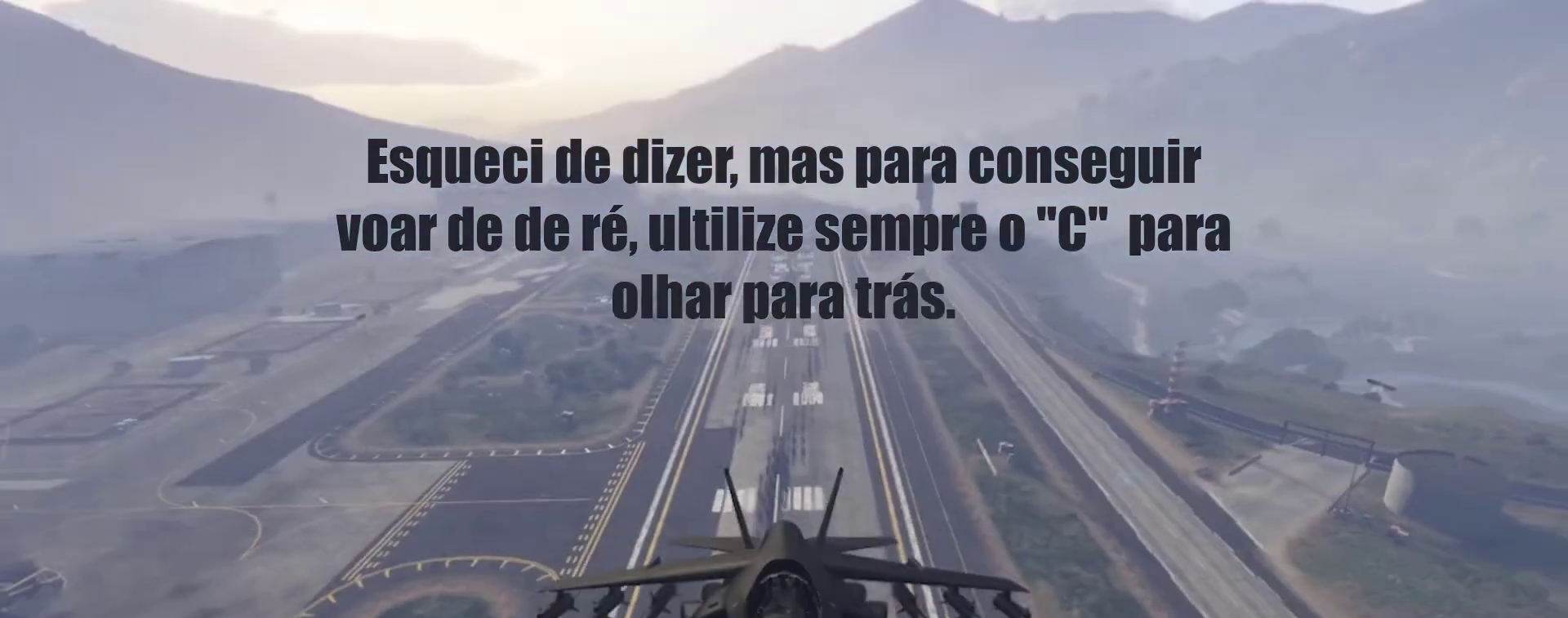
{"keys": ["c", "w"], "events": []}
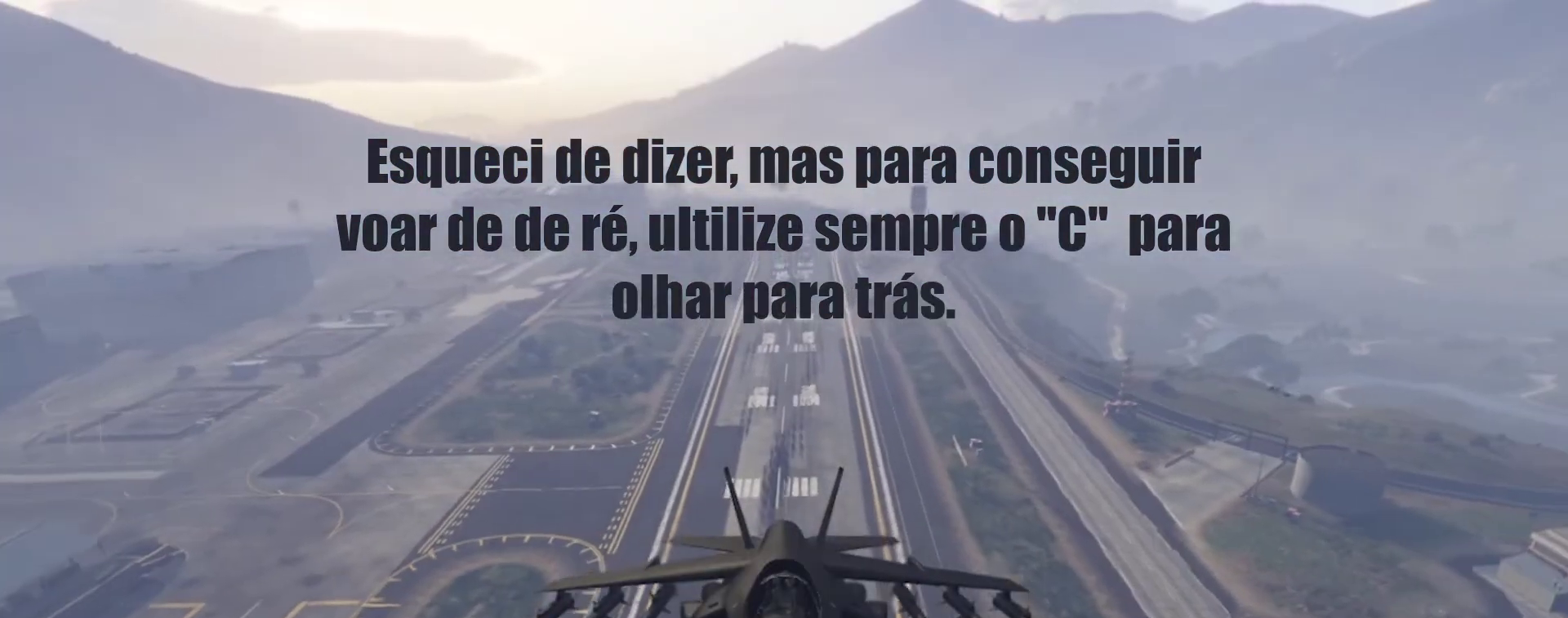
{"keys": ["c", "w"], "events": []}
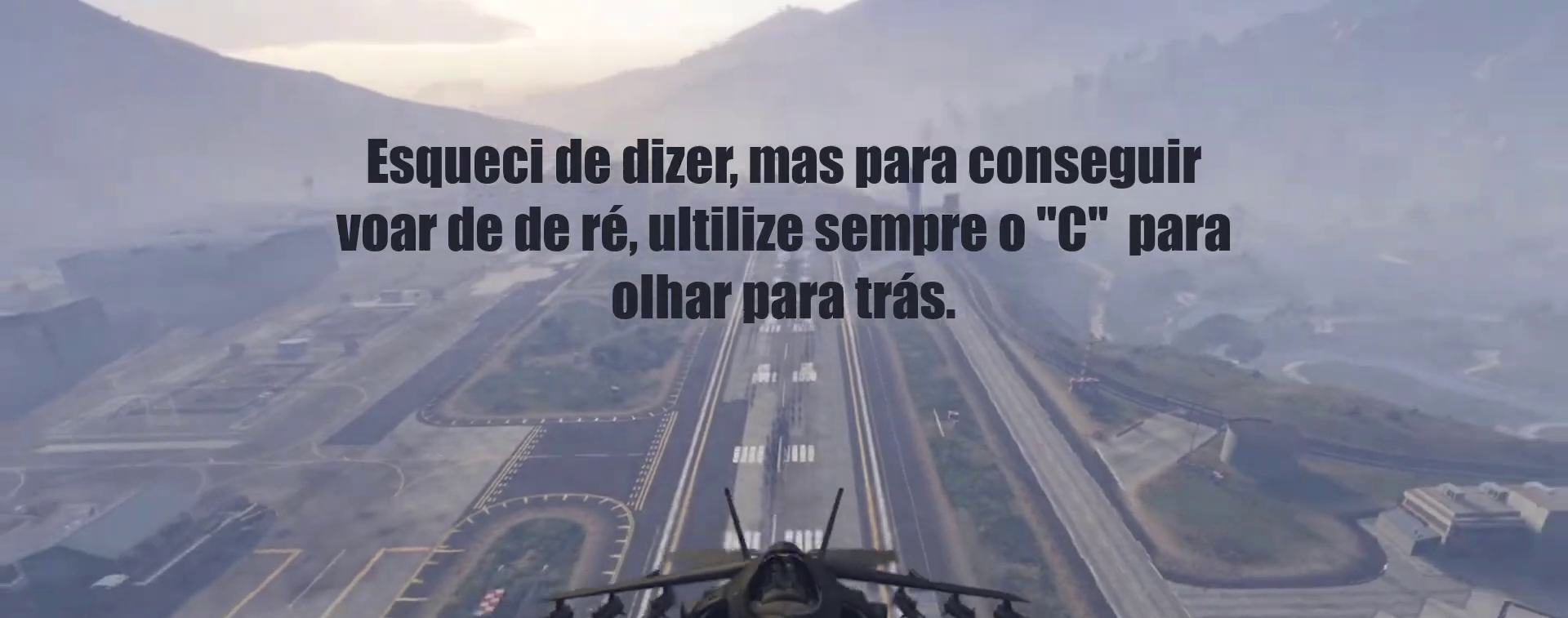
{"keys": ["c", "w"], "events": []}
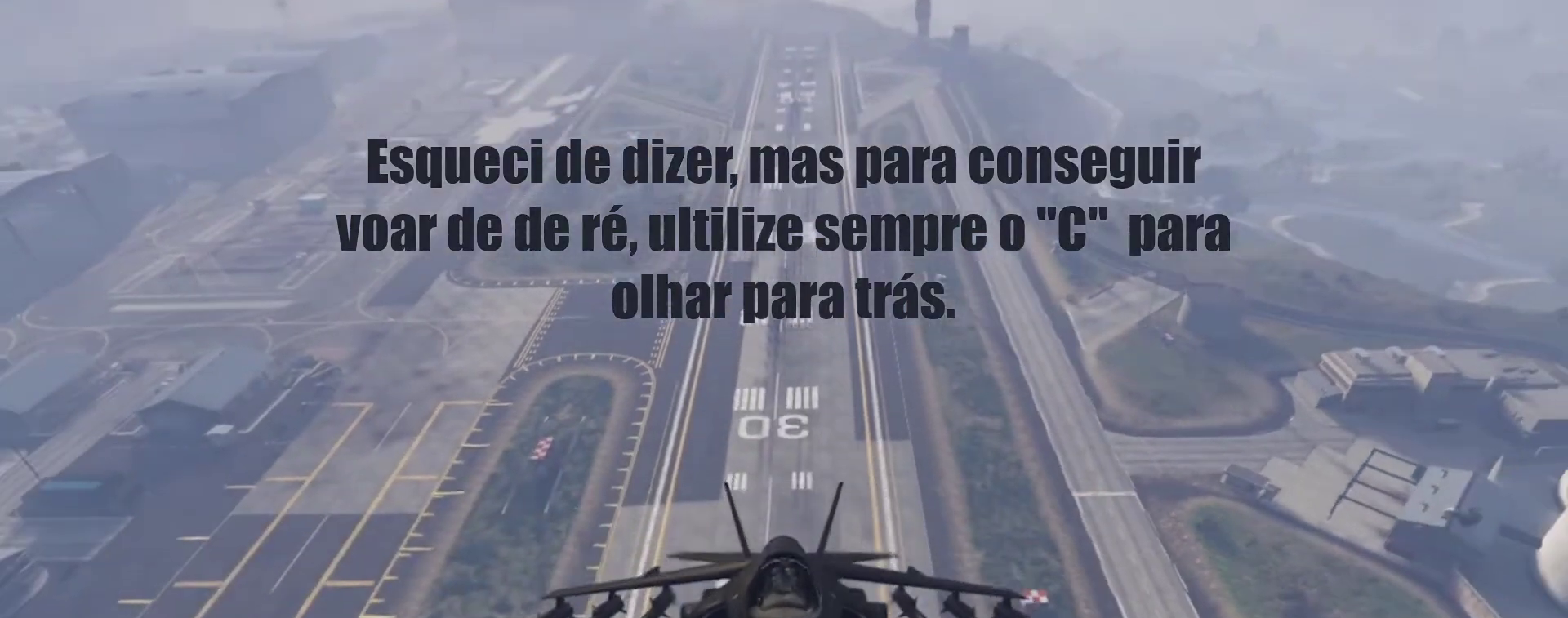
{"keys": ["c", "w"], "events": []}
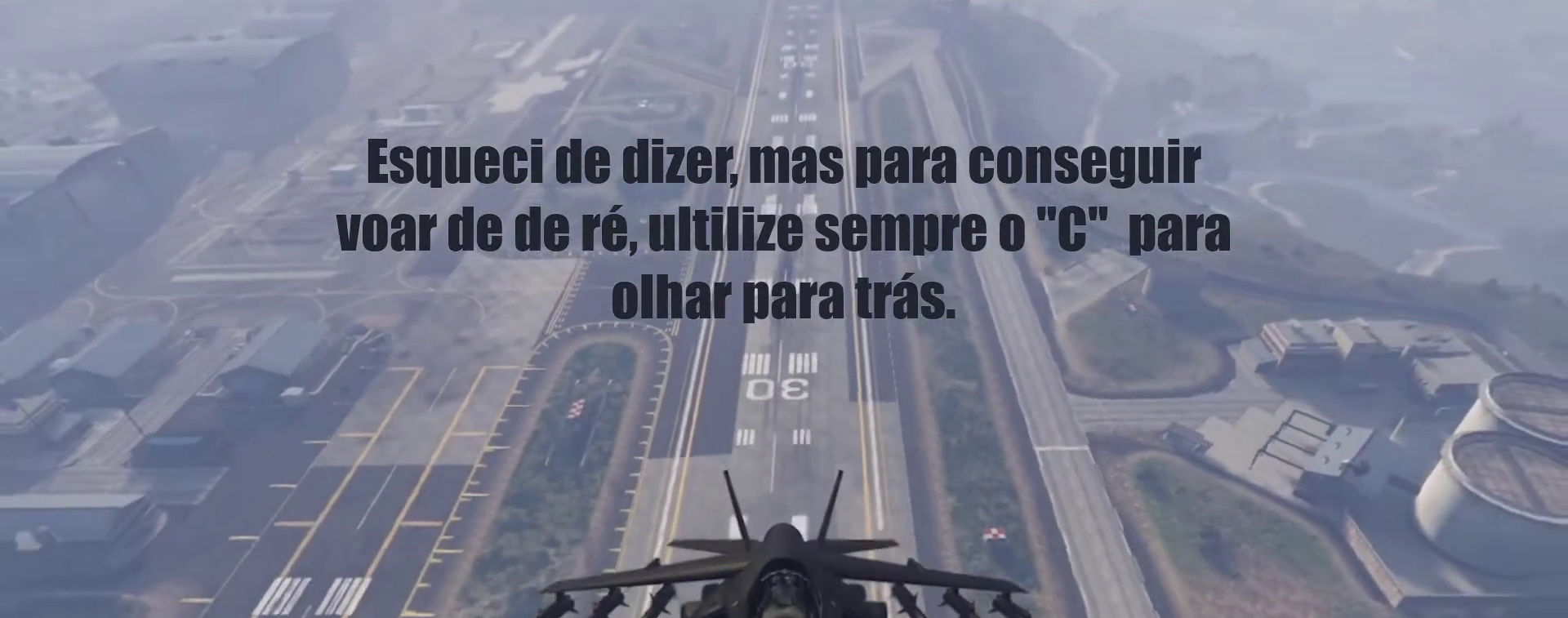
{"keys": ["c", "w"], "events": []}
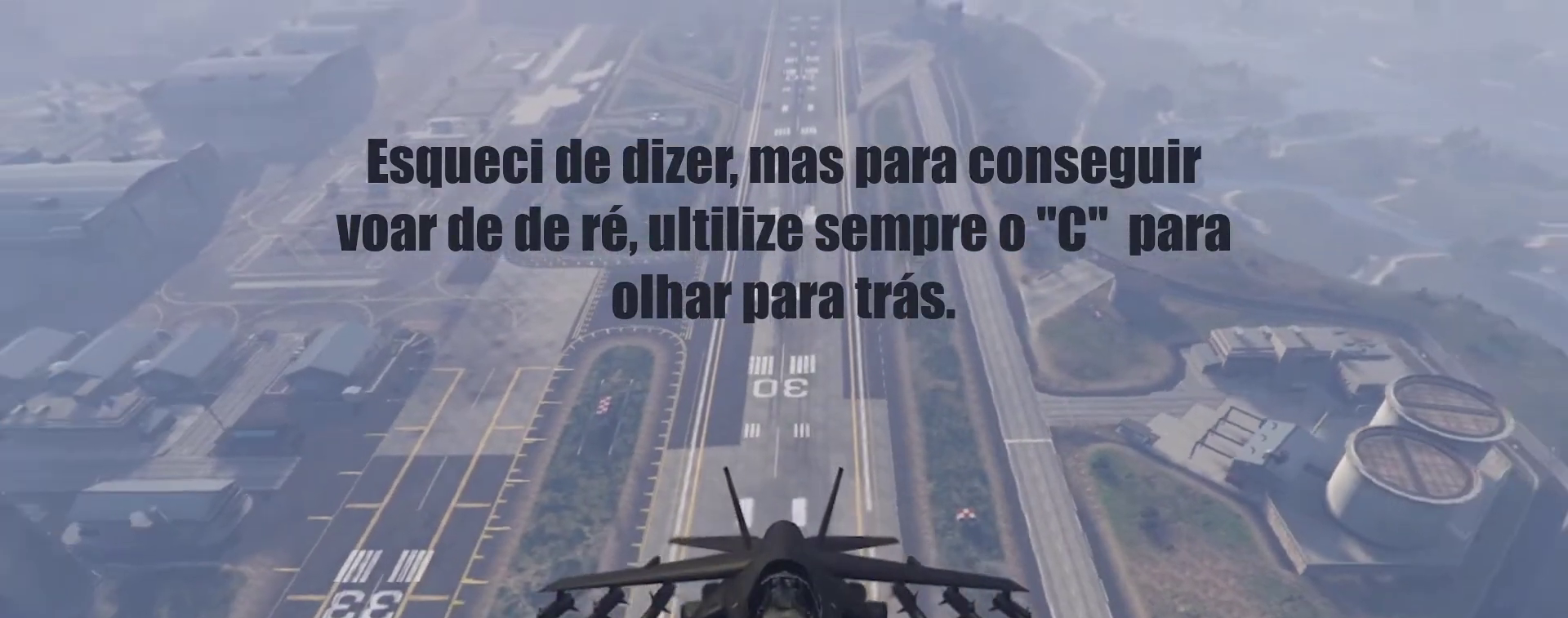
{"keys": ["c", "w"], "events": []}
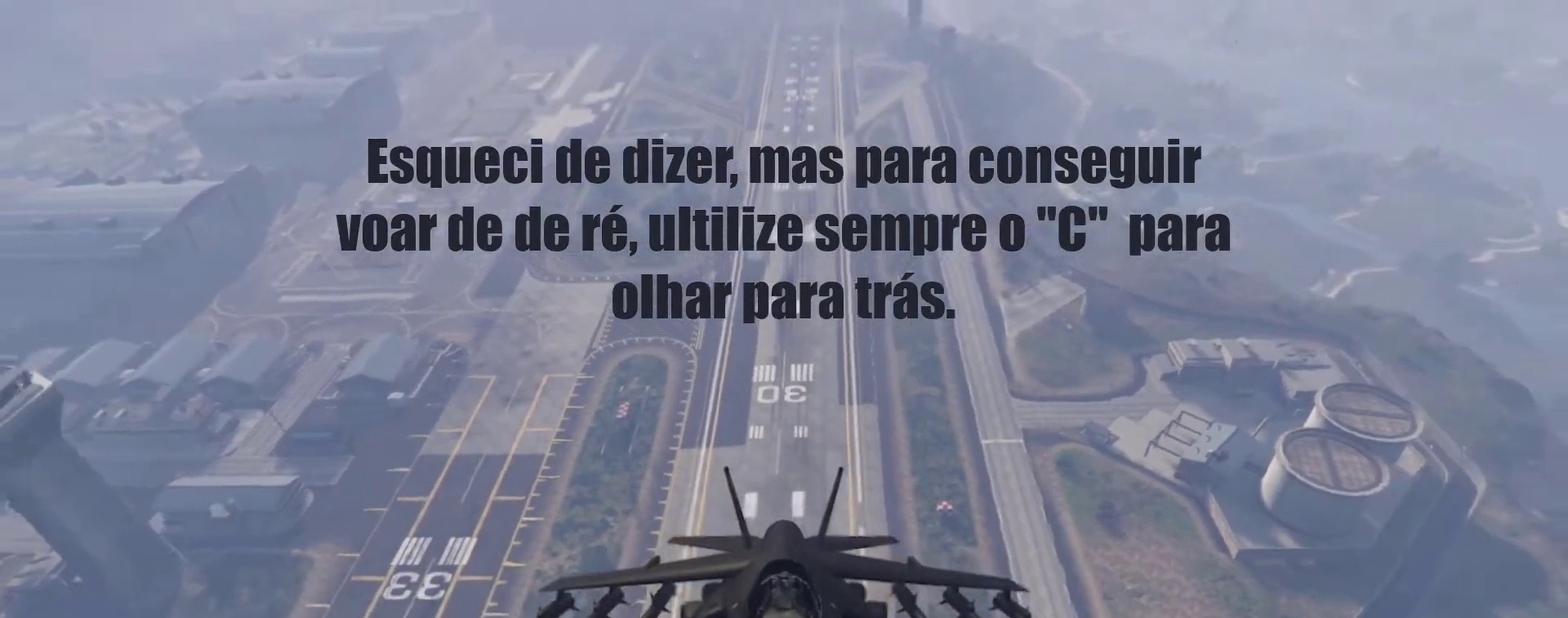
{"keys": ["c", "w"], "events": []}
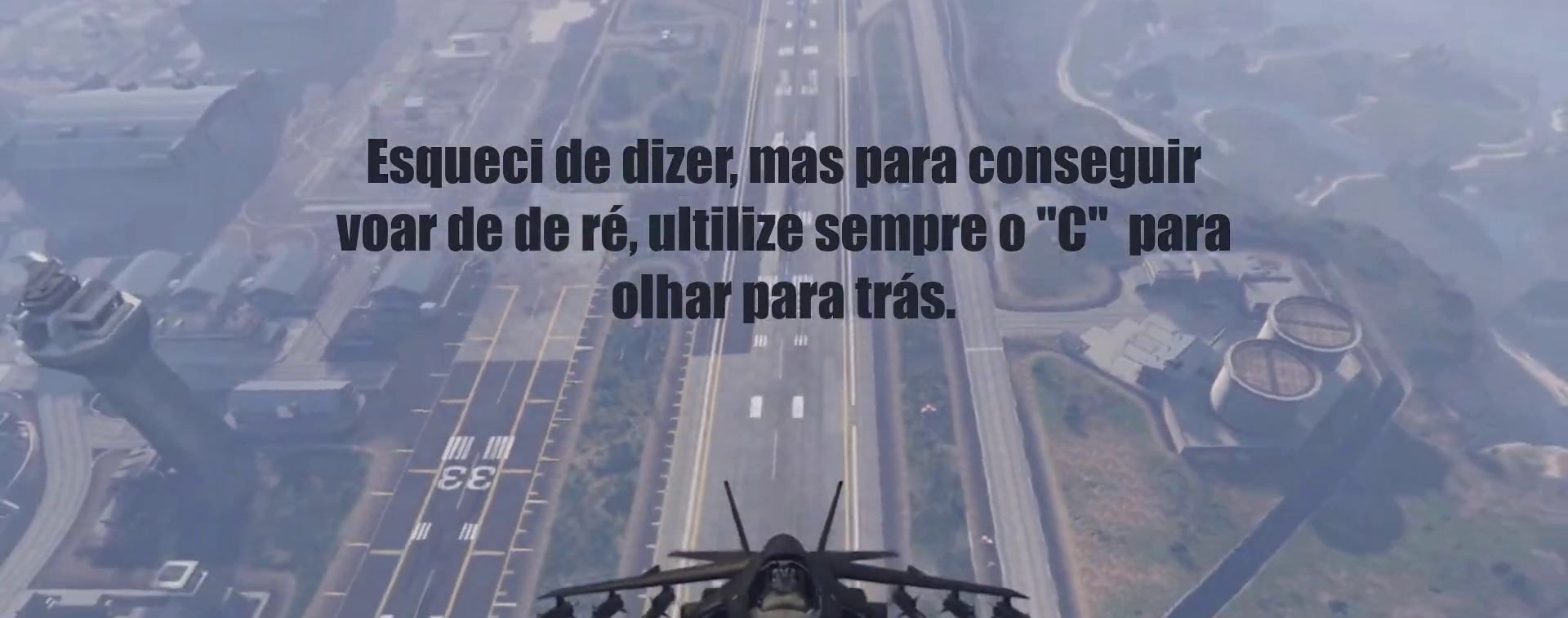
{"keys": ["c", "w"], "events": []}
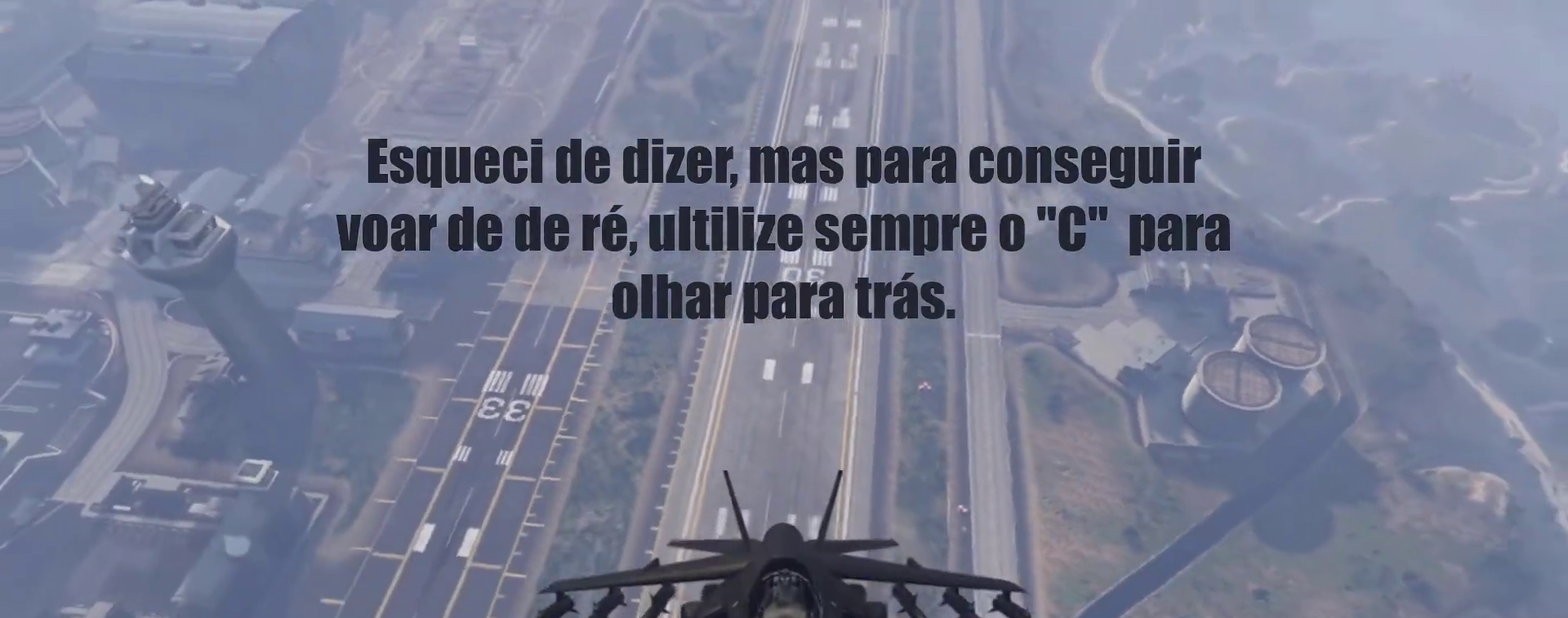
{"keys": ["c", "w"], "events": []}
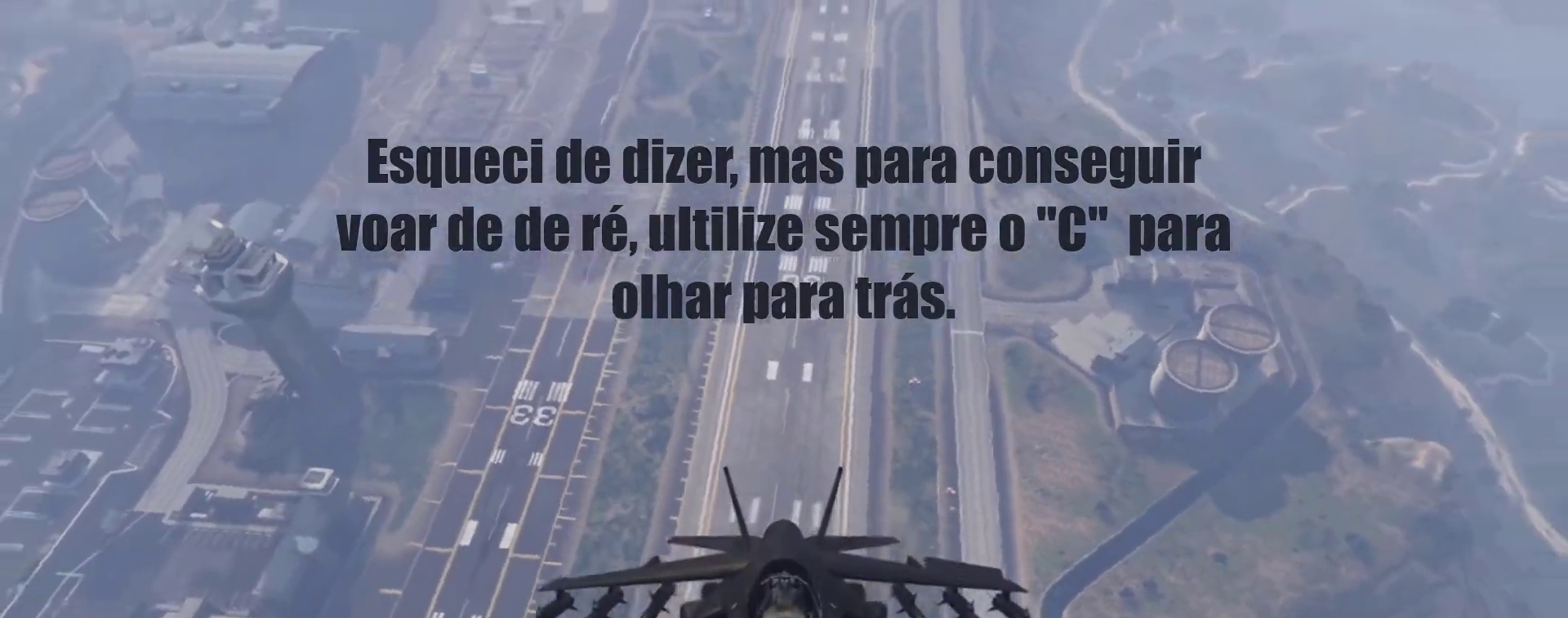
{"keys": ["c", "w"], "events": []}
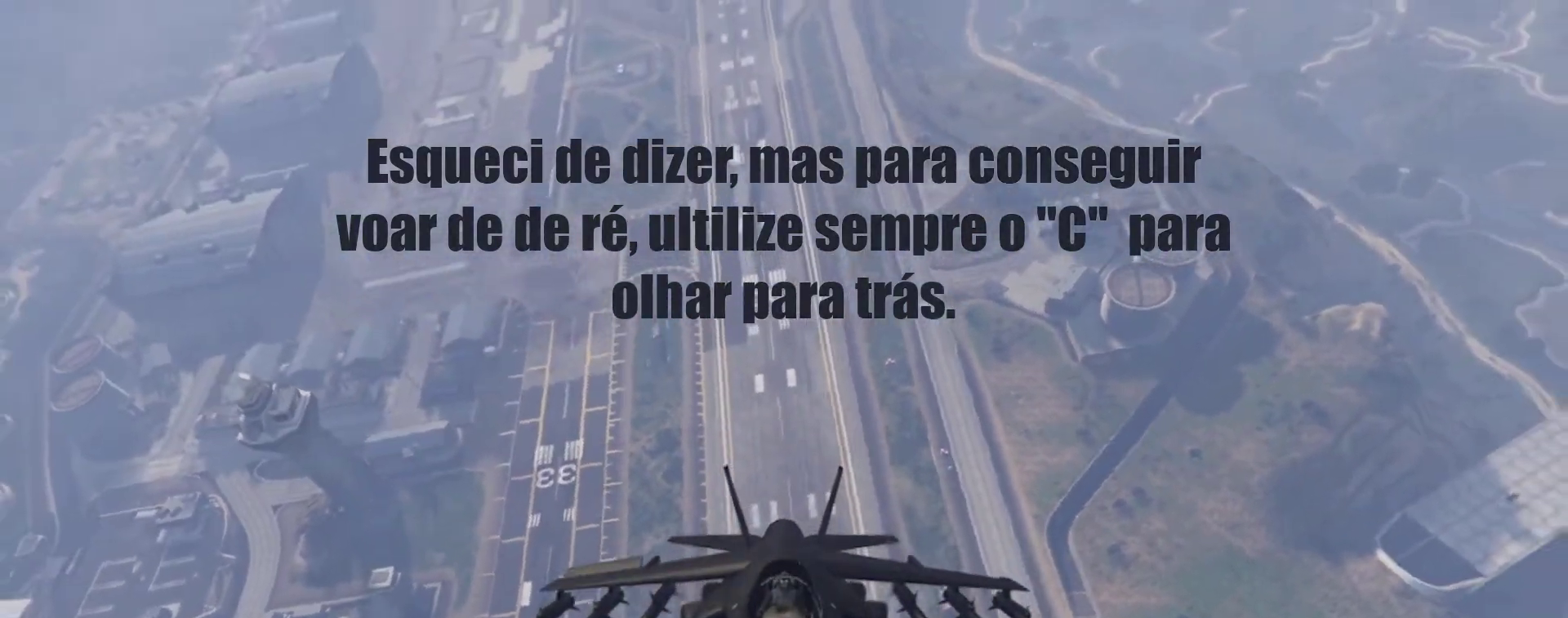
{"keys": ["c", "w"], "events": []}
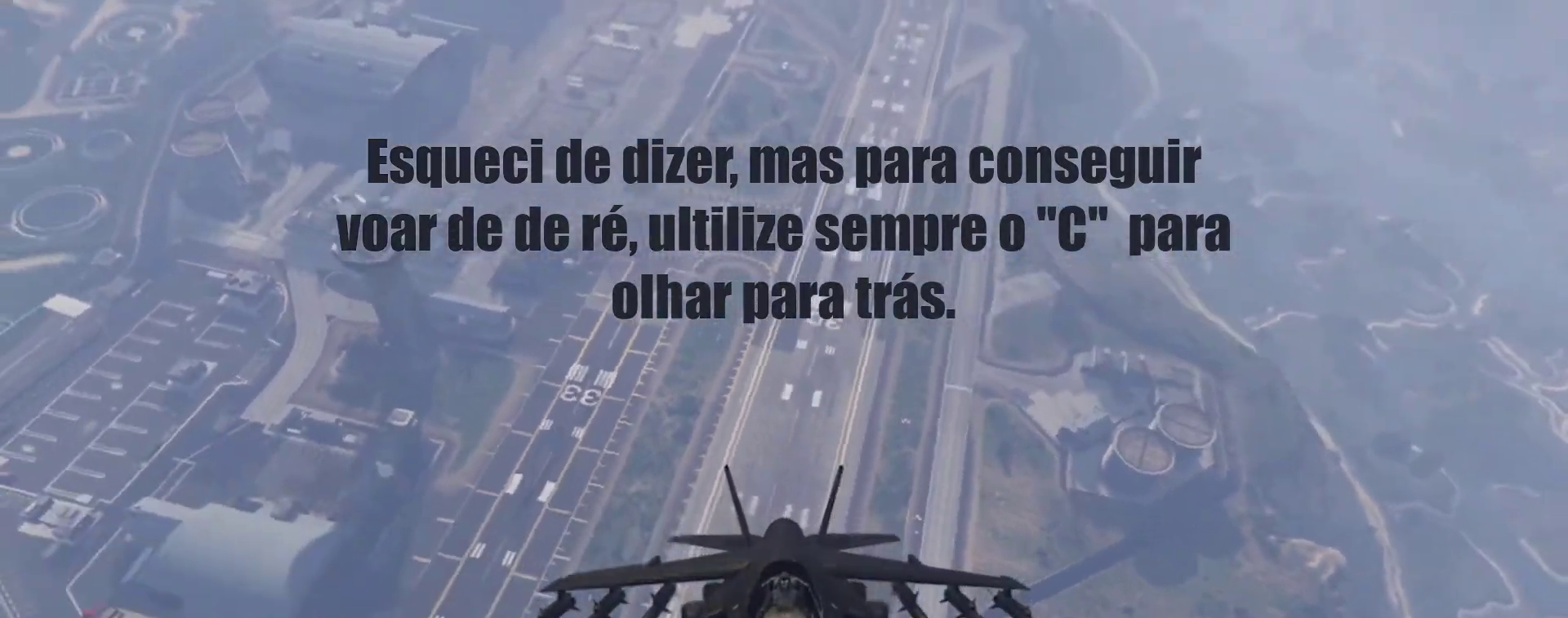
{"keys": ["c", "w"], "events": []}
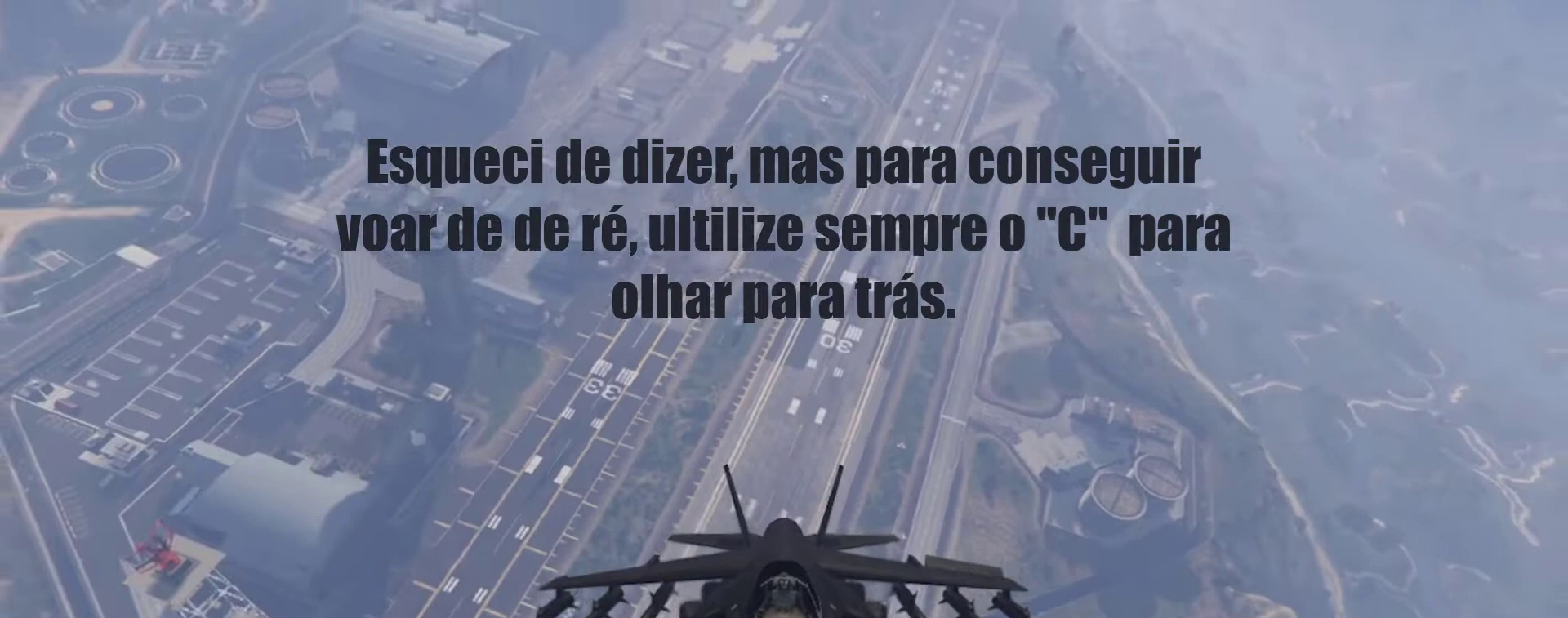
{"keys": ["c", "w"], "events": []}
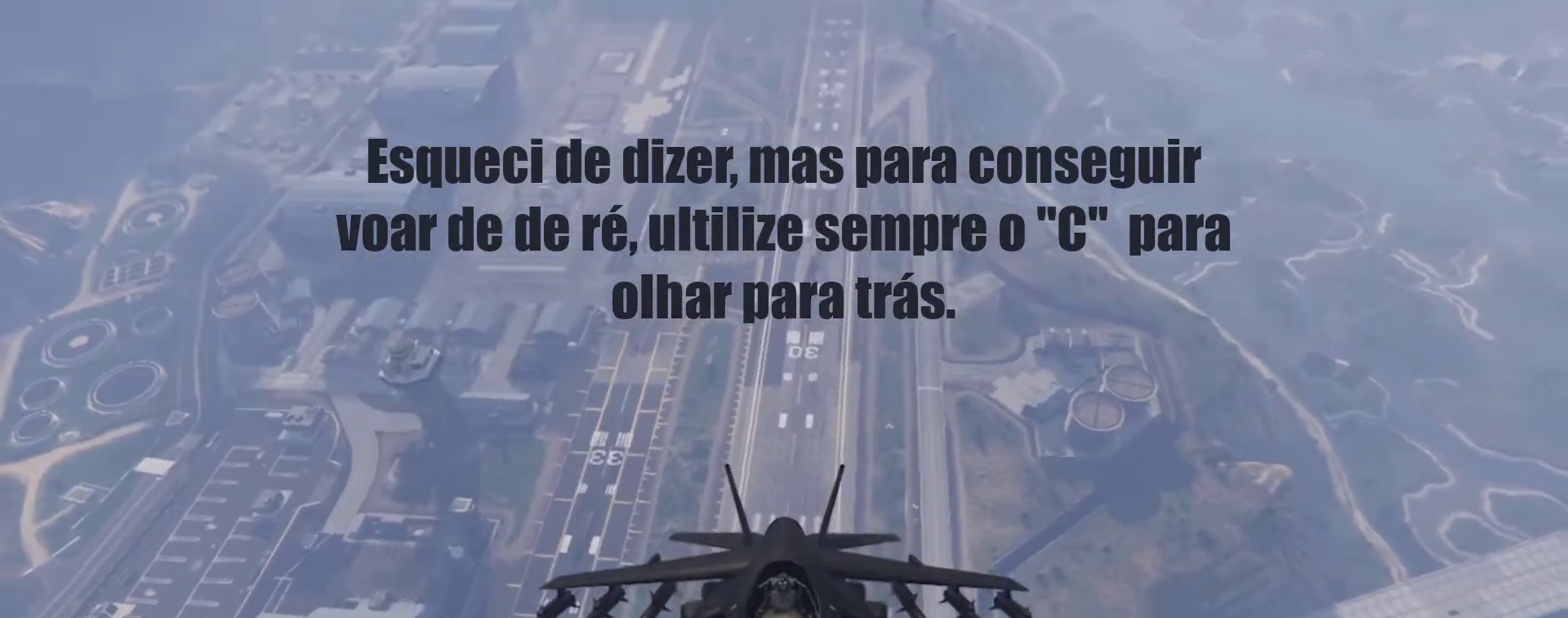
{"keys": ["c", "w"], "events": []}
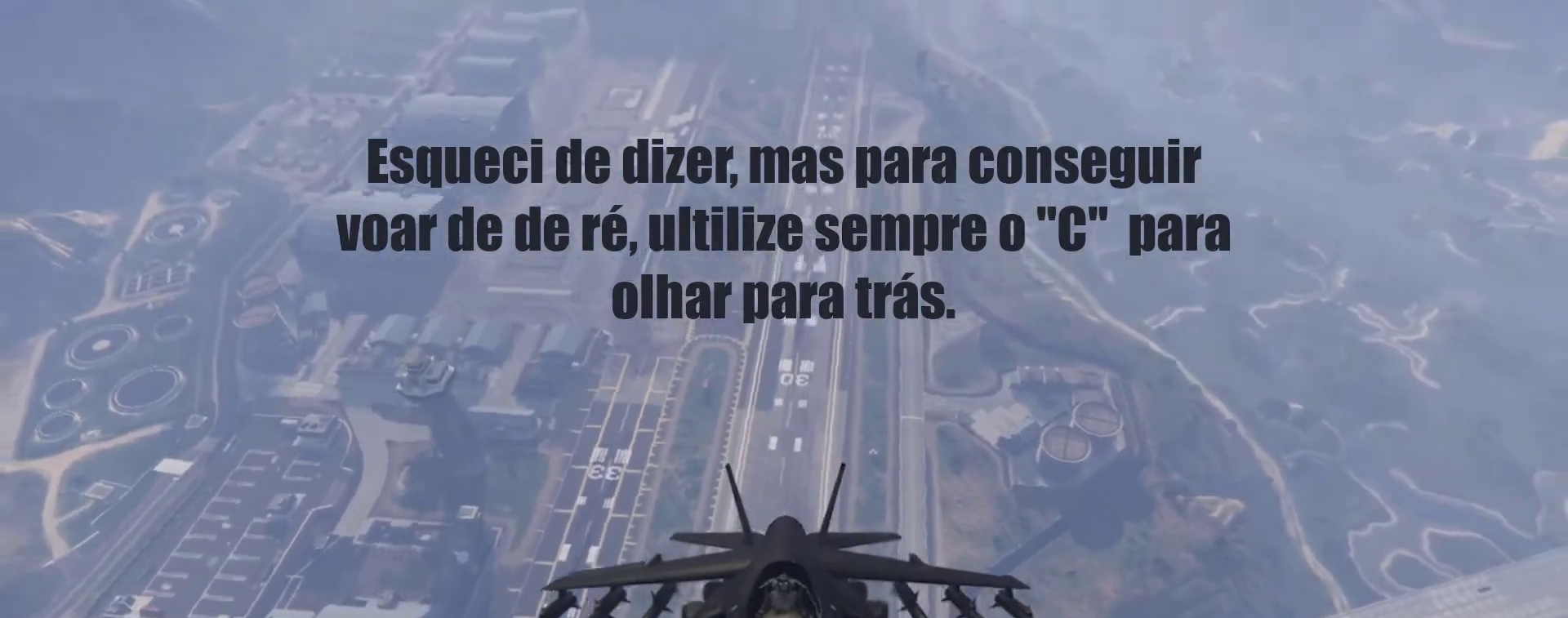
{"keys": ["a", "c", "w"], "events": [[467, "a", "down"]]}
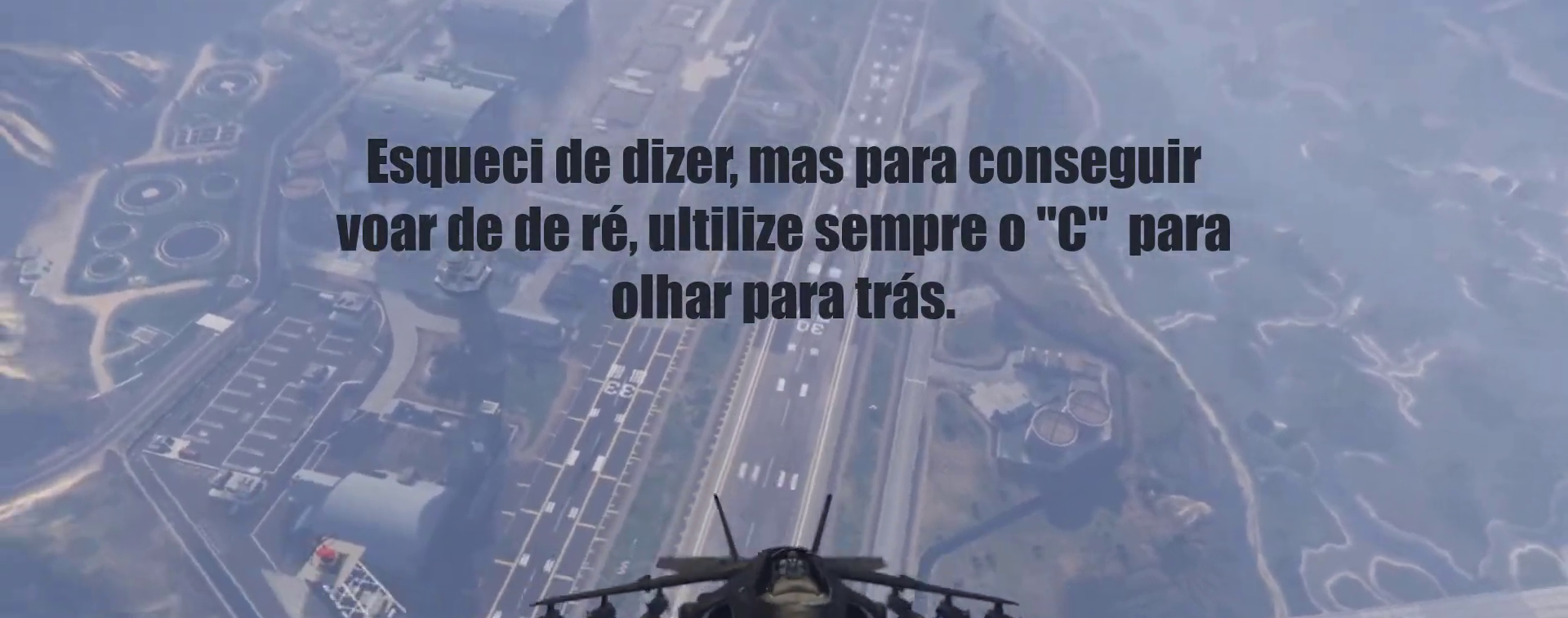
{"keys": ["c", "w"], "events": [[67, "a", "up"]]}
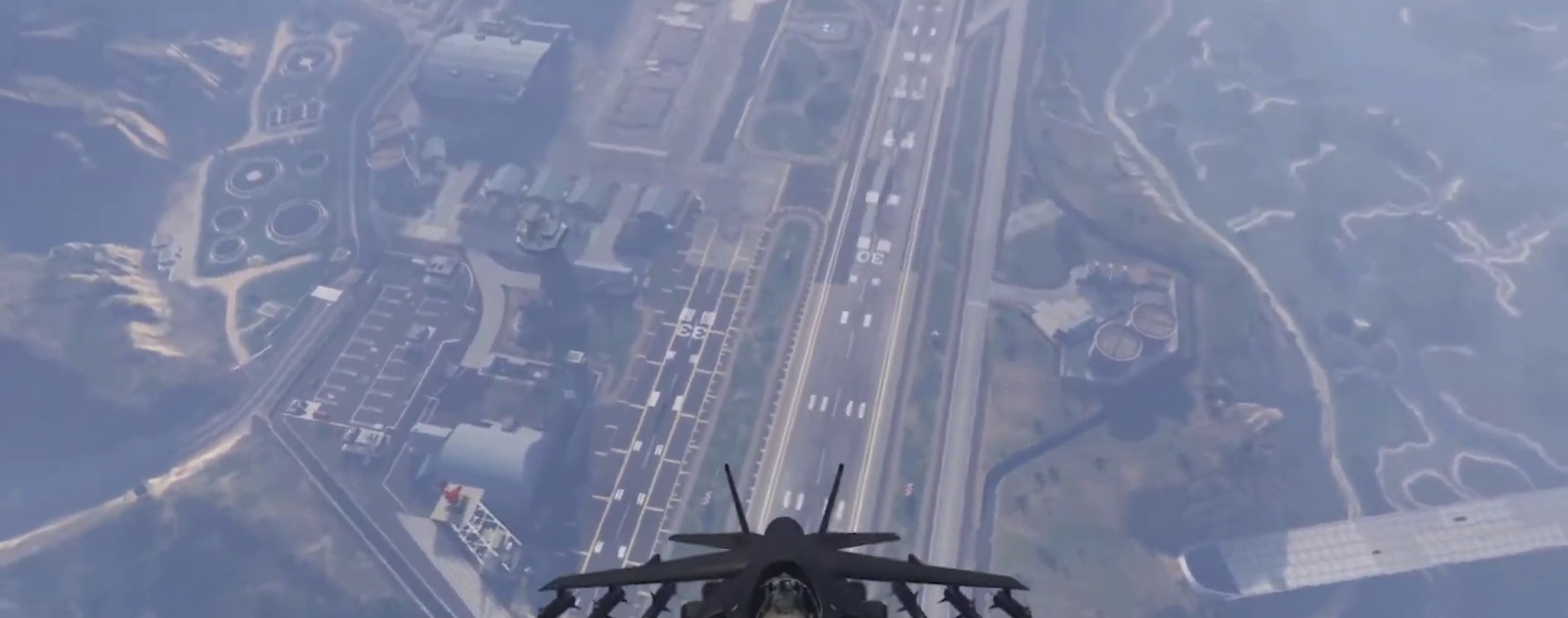
{"keys": ["c", "w"], "events": []}